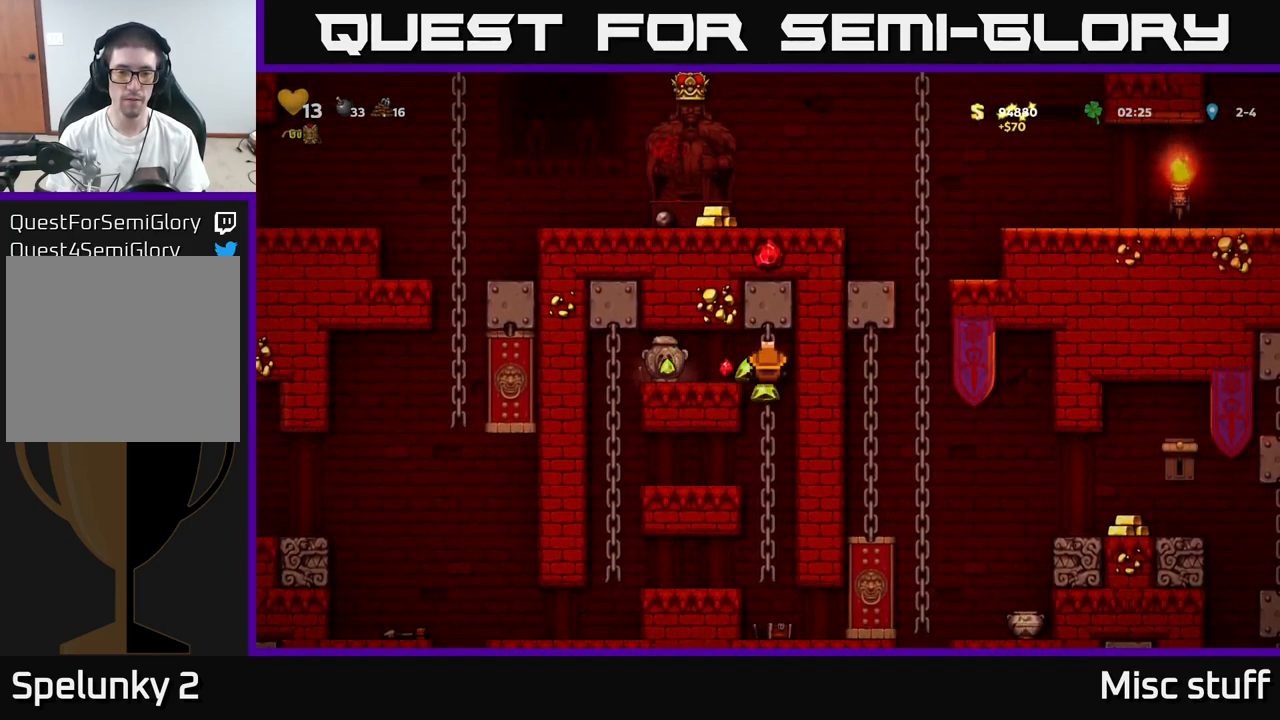
Gameplay with a controller (Xbox layout); each line is a JSON object with the inputs held at the frame after it. "events" lists button and stick changes between this image and that frame as [ms after this image, input, new state], when the widget could be followed in between. Not read: right_stick.
{"buttons": ["DPAD_UP"], "left_stick": "center", "events": [[67, "A", "up"], [400, "DPAD_LEFT", "up"], [467, "DPAD_UP", "down"]]}
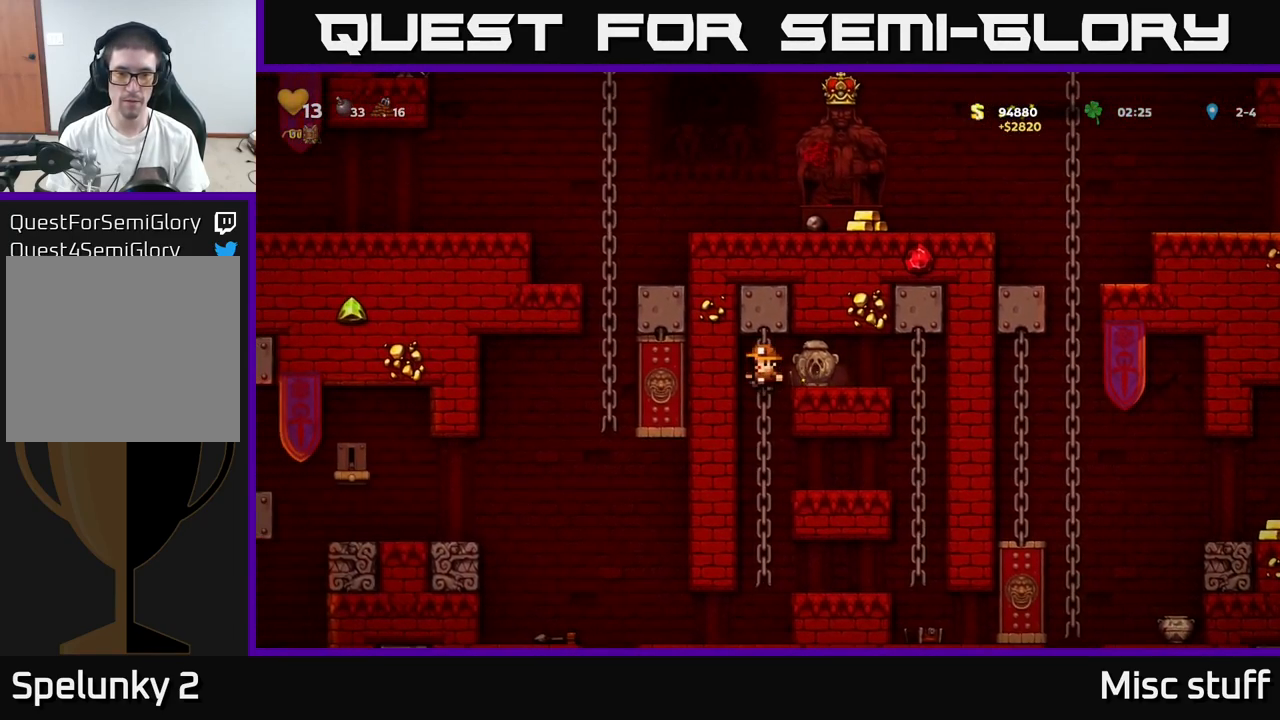
{"buttons": [], "left_stick": "center", "events": [[84, "DPAD_UP", "up"], [117, "DPAD_DOWN", "down"], [217, "A", "down"], [300, "A", "up"], [317, "DPAD_DOWN", "up"]]}
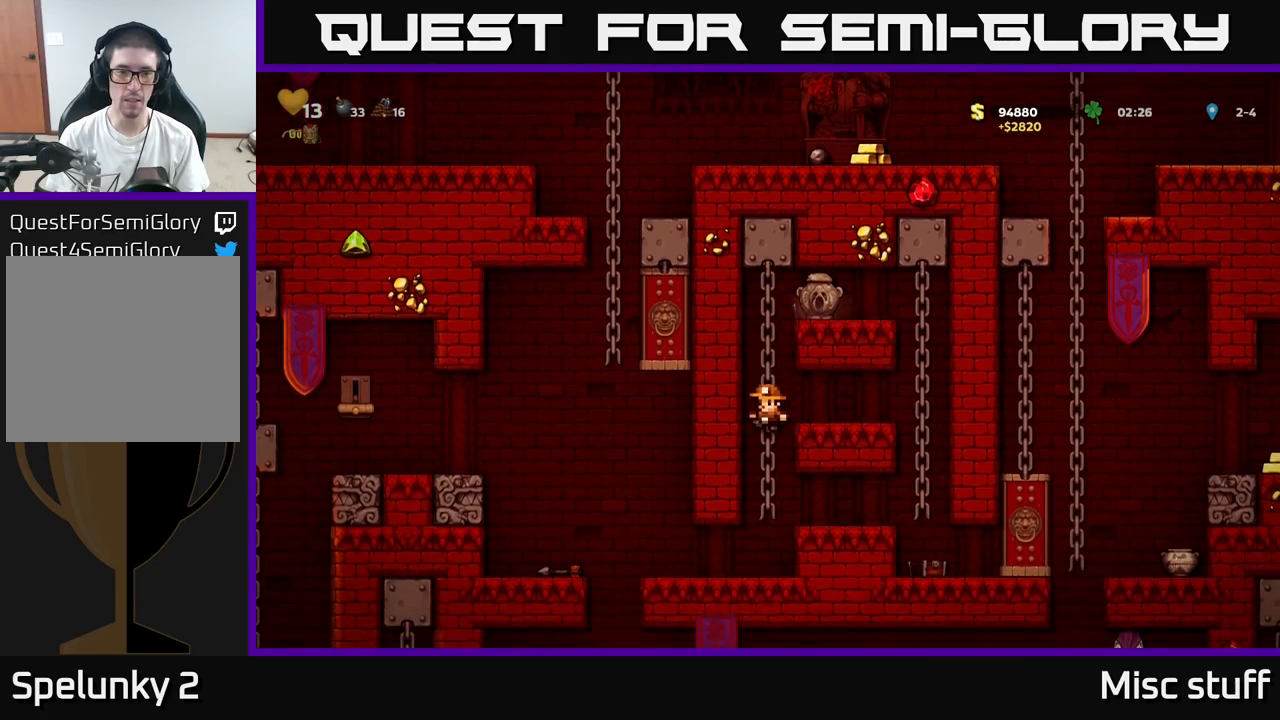
{"buttons": ["DPAD_LEFT"], "left_stick": "center", "events": [[200, "DPAD_LEFT", "down"]]}
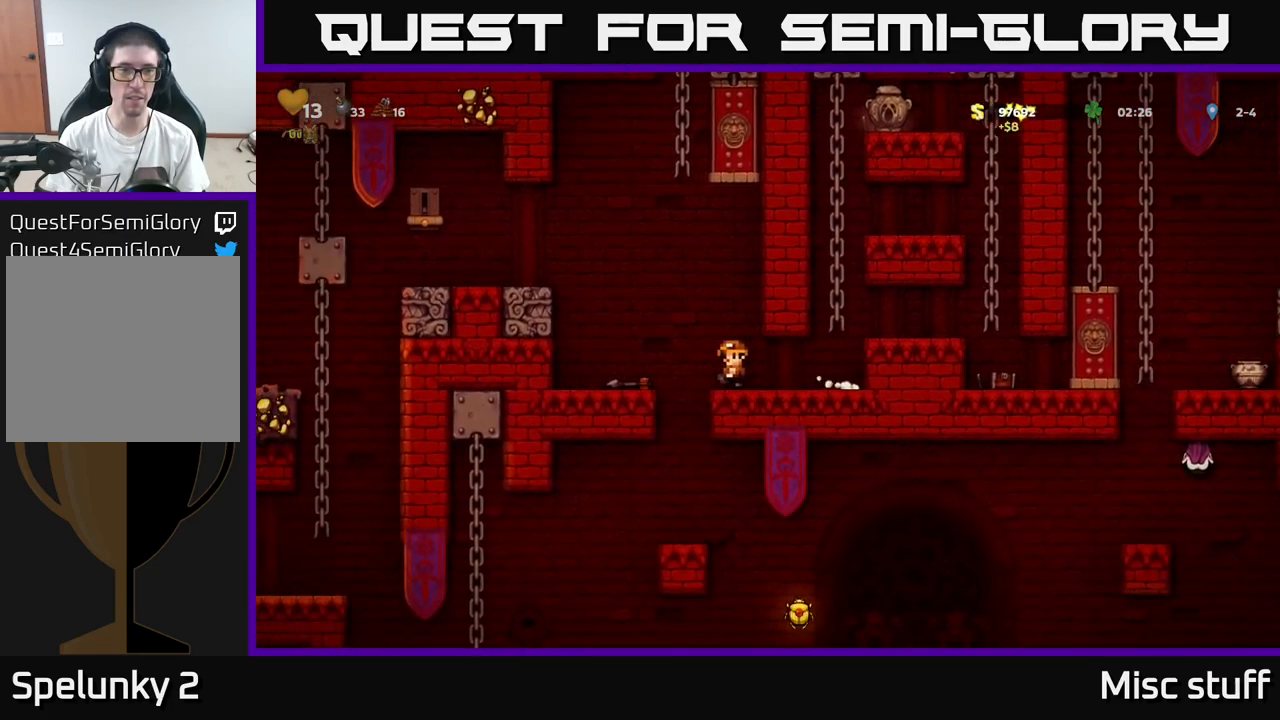
{"buttons": ["A", "DPAD_LEFT"], "left_stick": "center", "events": [[16, "A", "down"], [283, "A", "up"], [500, "A", "down"]]}
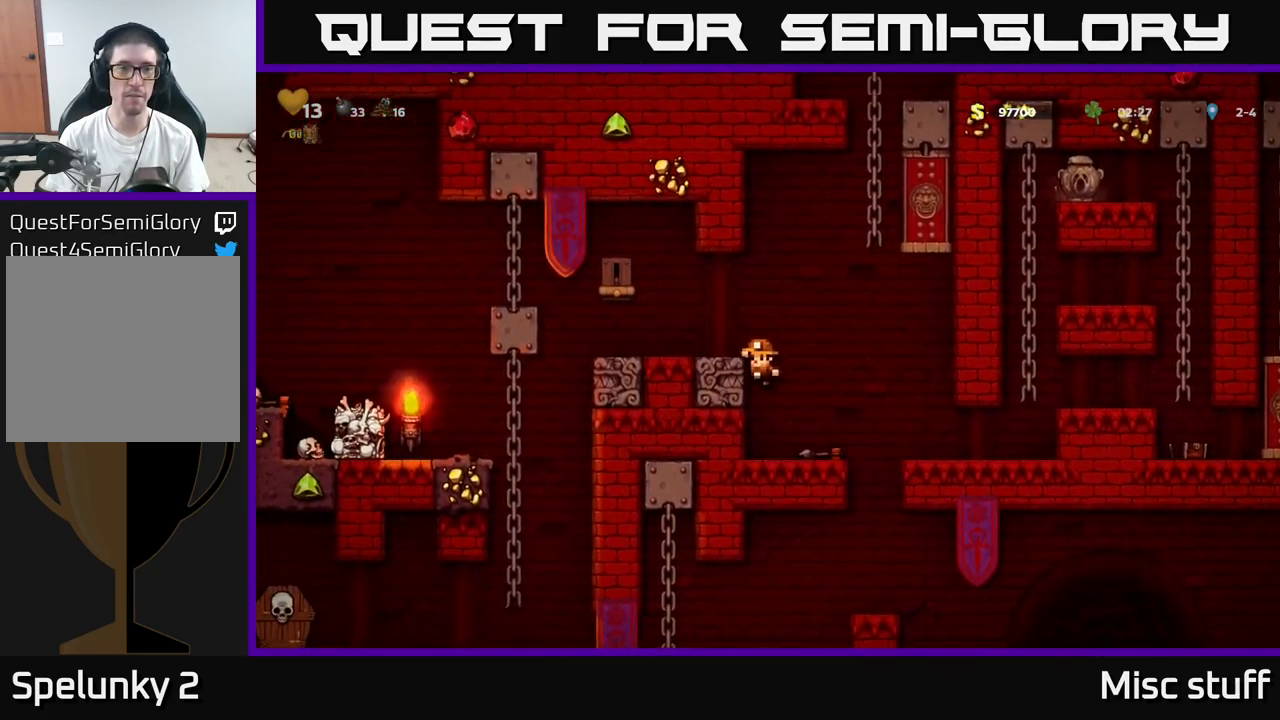
{"buttons": ["DPAD_LEFT"], "left_stick": "center", "events": [[116, "A", "up"], [200, "DPAD_LEFT", "up"], [450, "DPAD_LEFT", "down"]]}
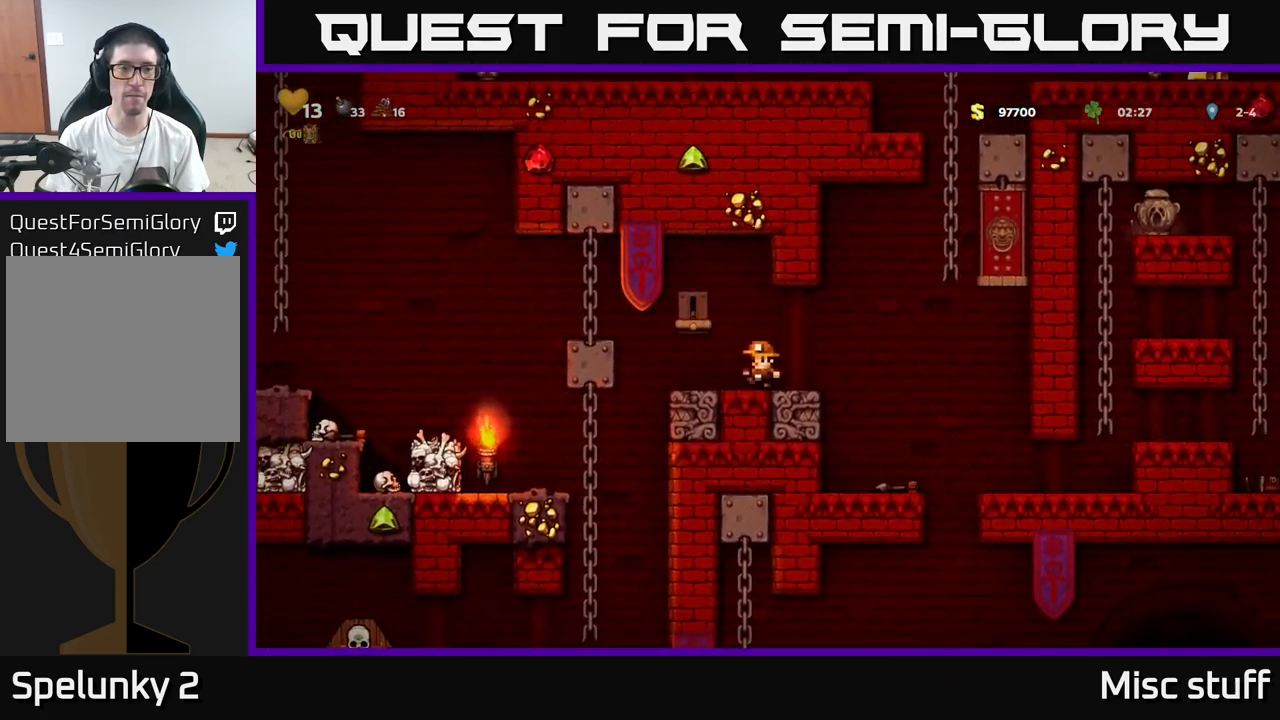
{"buttons": ["DPAD_LEFT"], "left_stick": "center", "events": [[100, "A", "down"], [300, "A", "up"]]}
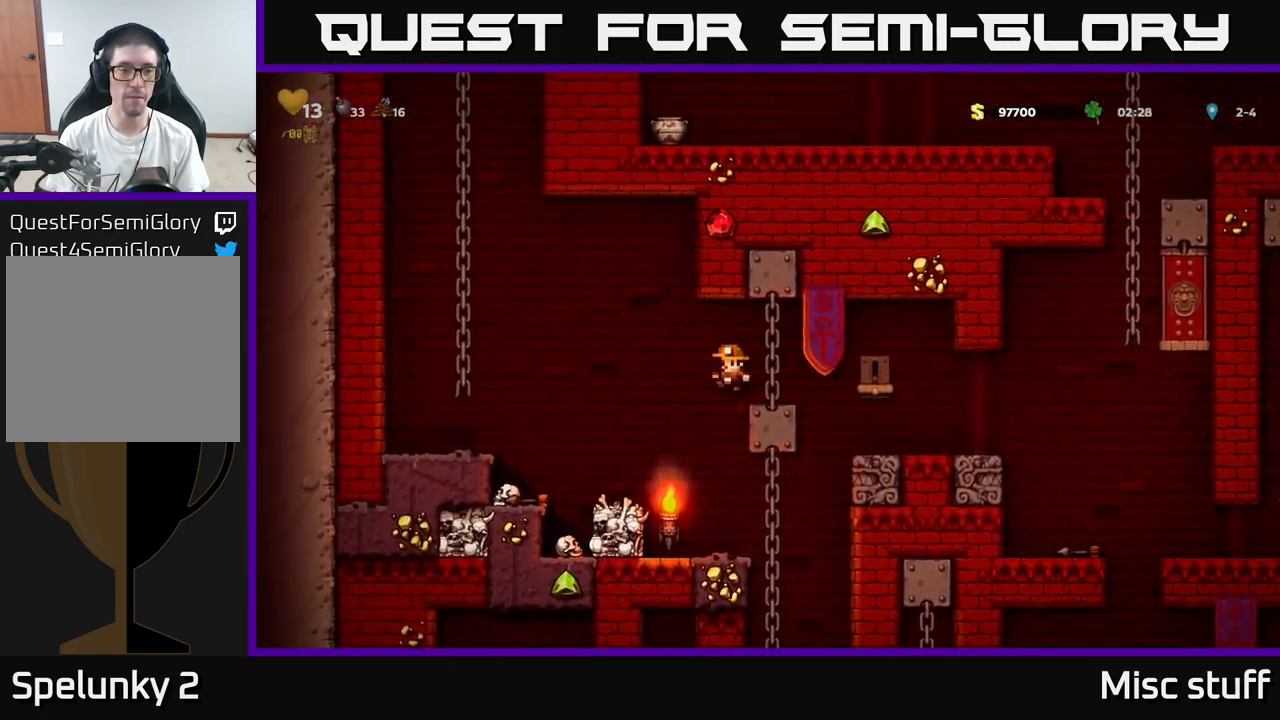
{"buttons": ["A", "DPAD_LEFT"], "left_stick": "center", "events": [[33, "A", "down"], [216, "A", "up"], [300, "DPAD_LEFT", "up"], [316, "A", "down"], [383, "DPAD_LEFT", "down"]]}
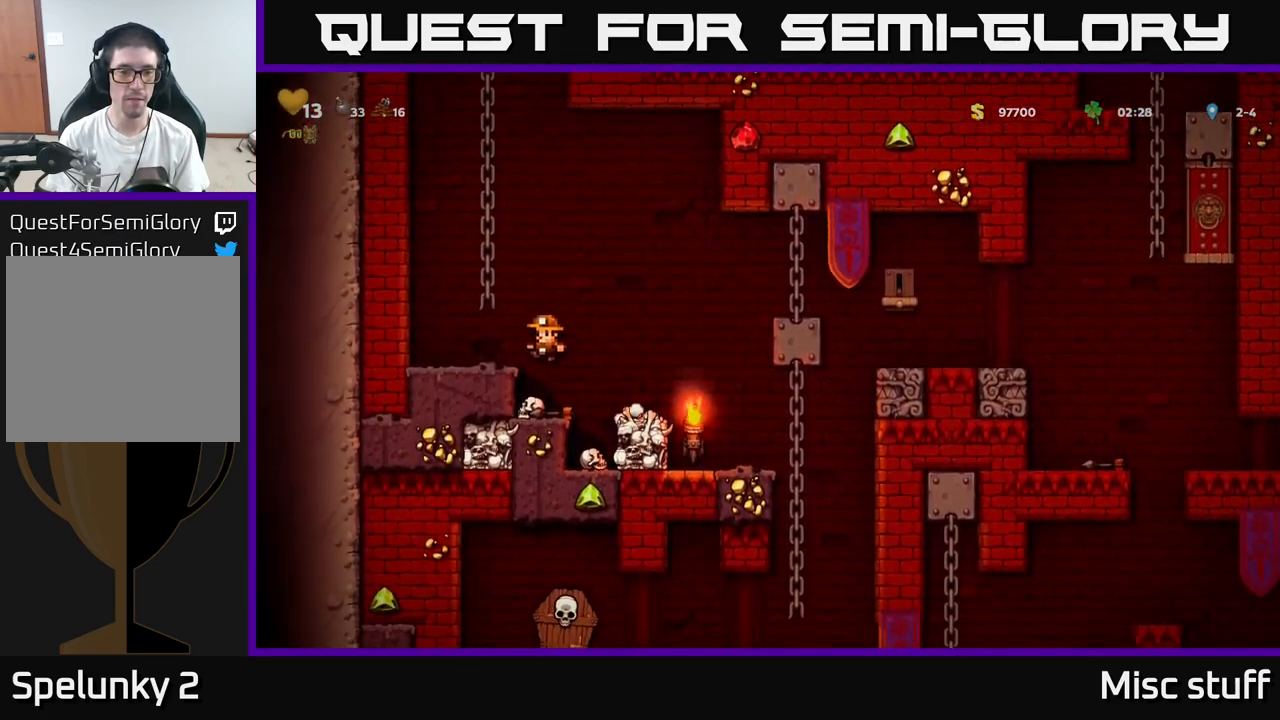
{"buttons": ["A", "DPAD_UP"], "left_stick": "center", "events": [[66, "DPAD_UP", "down"], [100, "DPAD_LEFT", "up"], [133, "A", "up"], [400, "A", "down"]]}
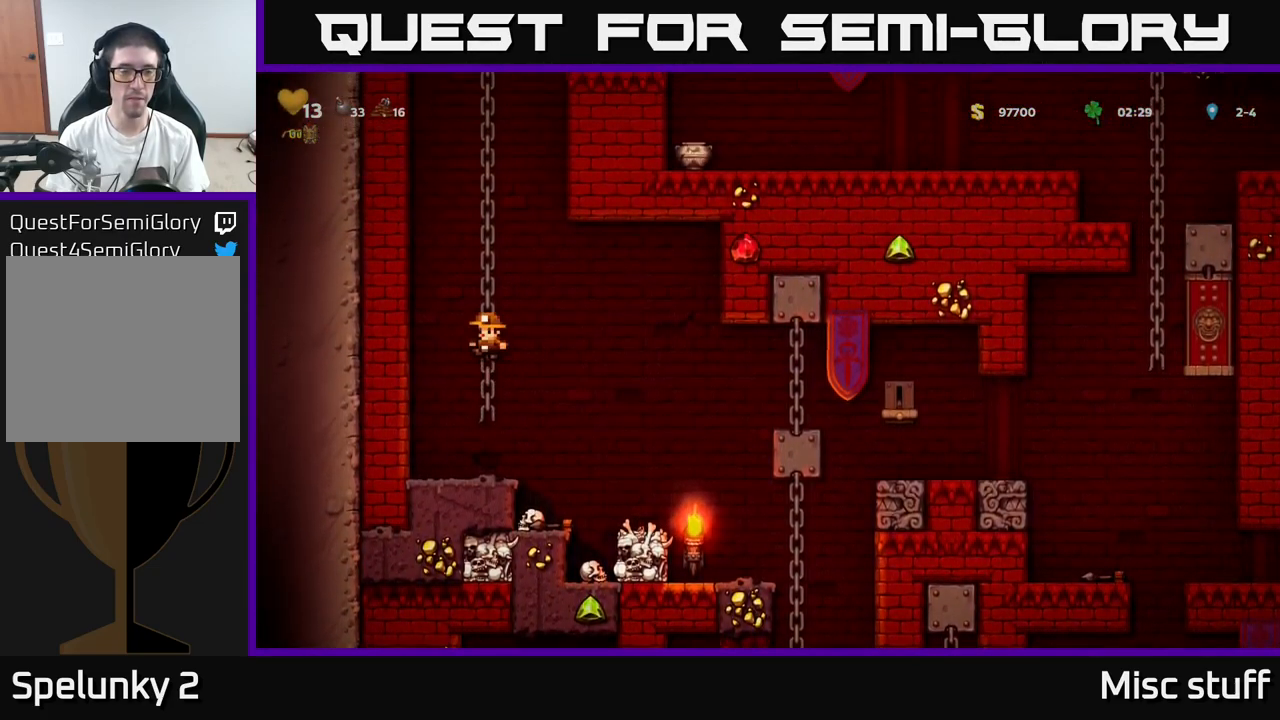
{"buttons": ["A", "DPAD_UP"], "left_stick": "center", "events": [[66, "A", "up"], [150, "A", "down"], [316, "A", "up"], [466, "A", "down"]]}
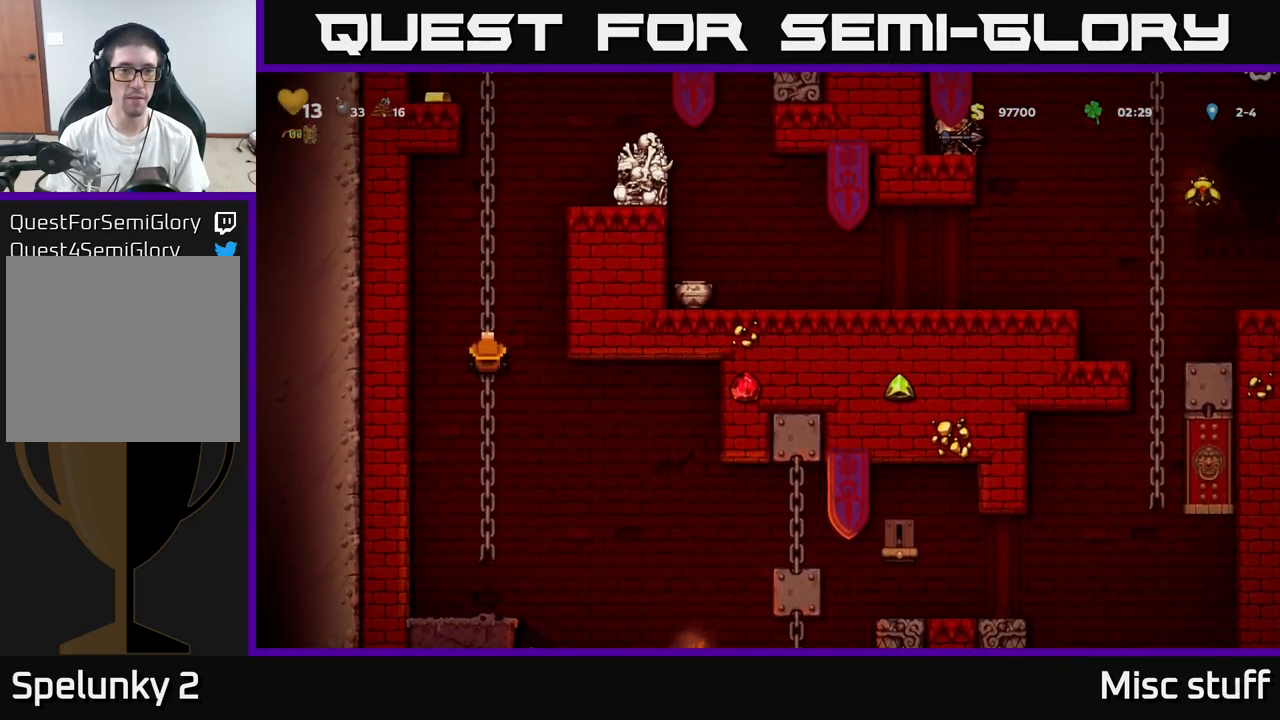
{"buttons": ["A", "DPAD_RIGHT"], "left_stick": "center", "events": [[100, "A", "up"], [366, "DPAD_UP", "up"], [483, "A", "down"], [483, "DPAD_RIGHT", "down"]]}
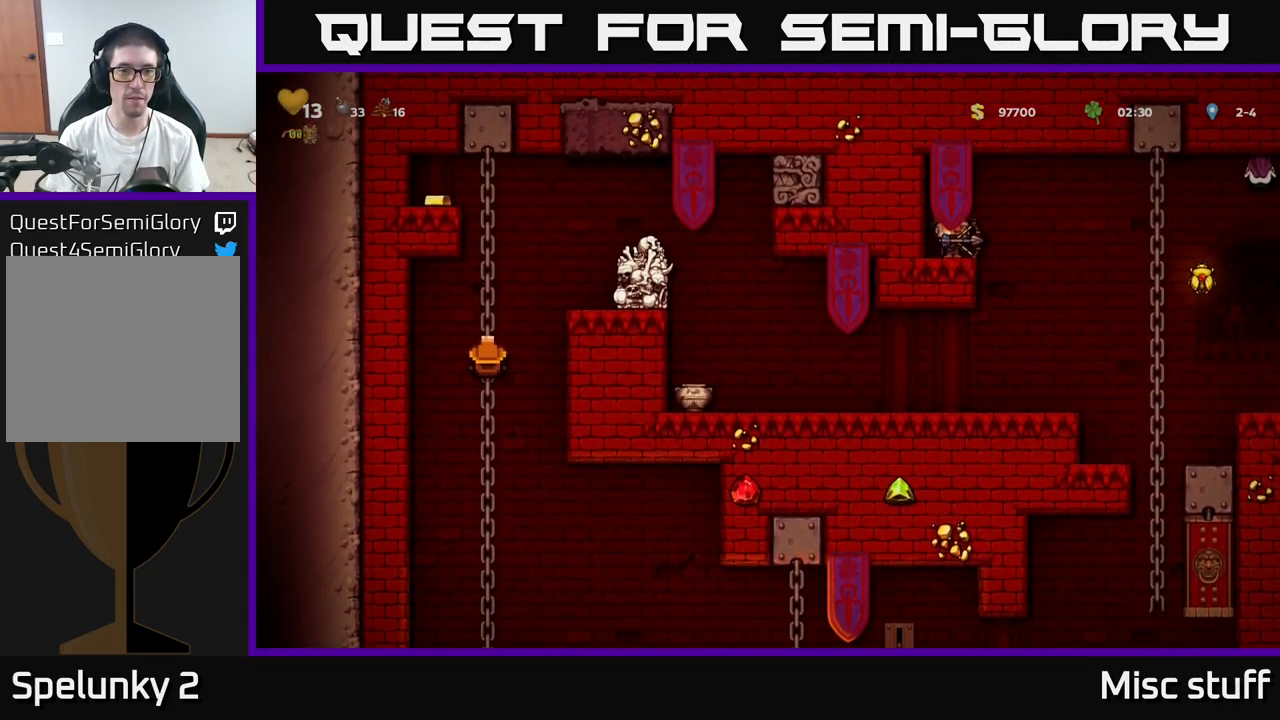
{"buttons": ["DPAD_LEFT"], "left_stick": "center", "events": [[66, "X", "down"], [200, "A", "up"], [216, "DPAD_RIGHT", "up"], [233, "X", "up"], [300, "DPAD_LEFT", "down"]]}
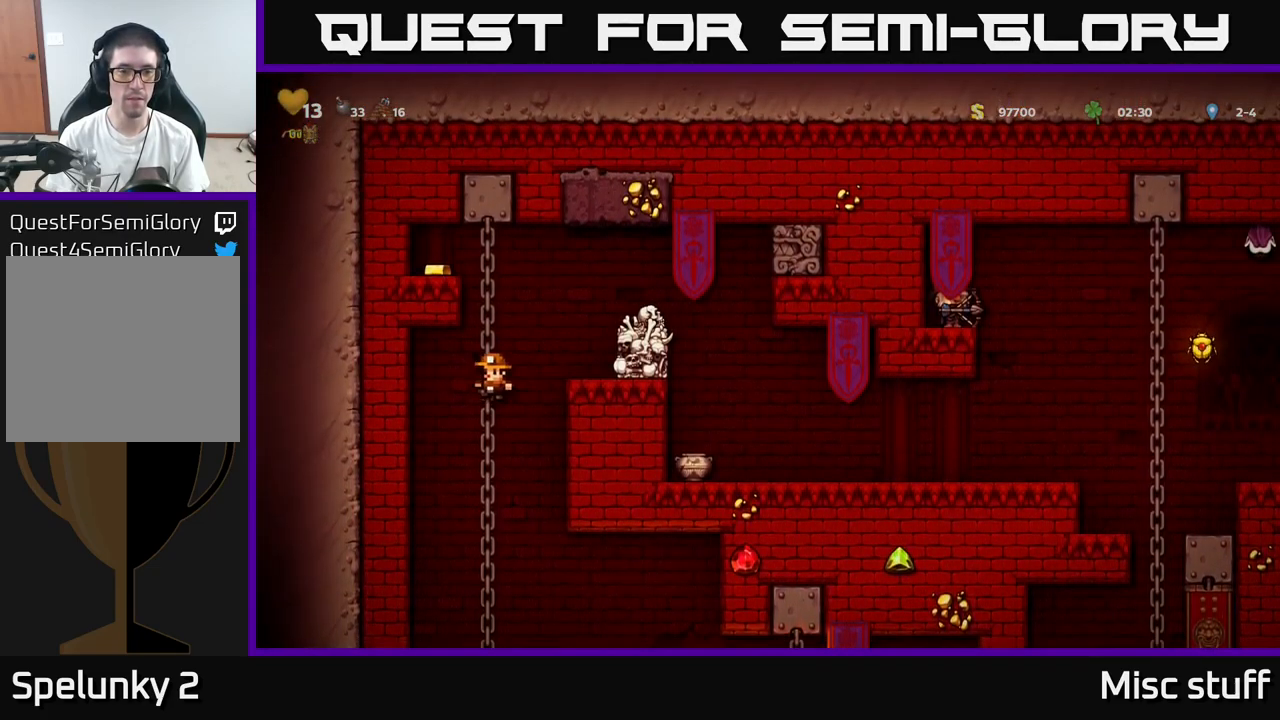
{"buttons": ["A", "X", "DPAD_RIGHT"], "left_stick": "center", "events": [[16, "DPAD_LEFT", "up"], [16, "DPAD_UP", "down"], [283, "DPAD_UP", "up"], [466, "A", "down"], [482, "DPAD_RIGHT", "down"], [499, "X", "down"]]}
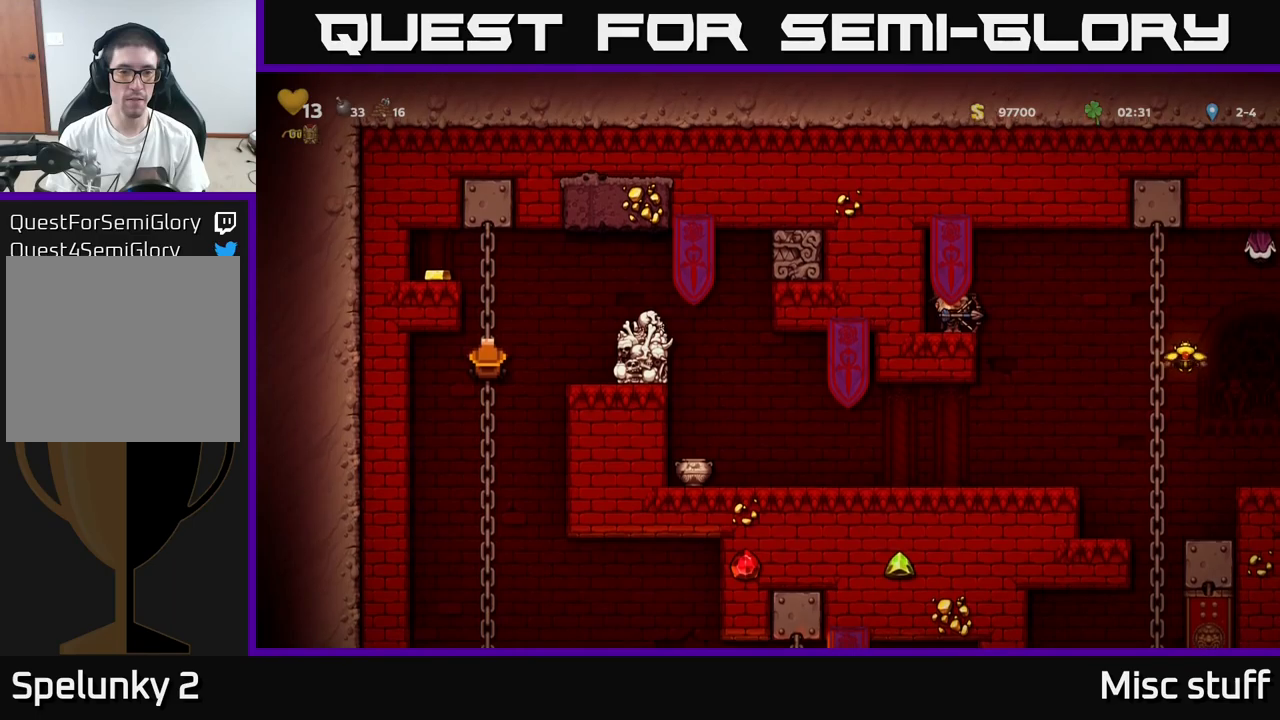
{"buttons": [], "left_stick": "center", "events": [[33, "A", "up"], [50, "X", "up"], [167, "DPAD_RIGHT", "up"]]}
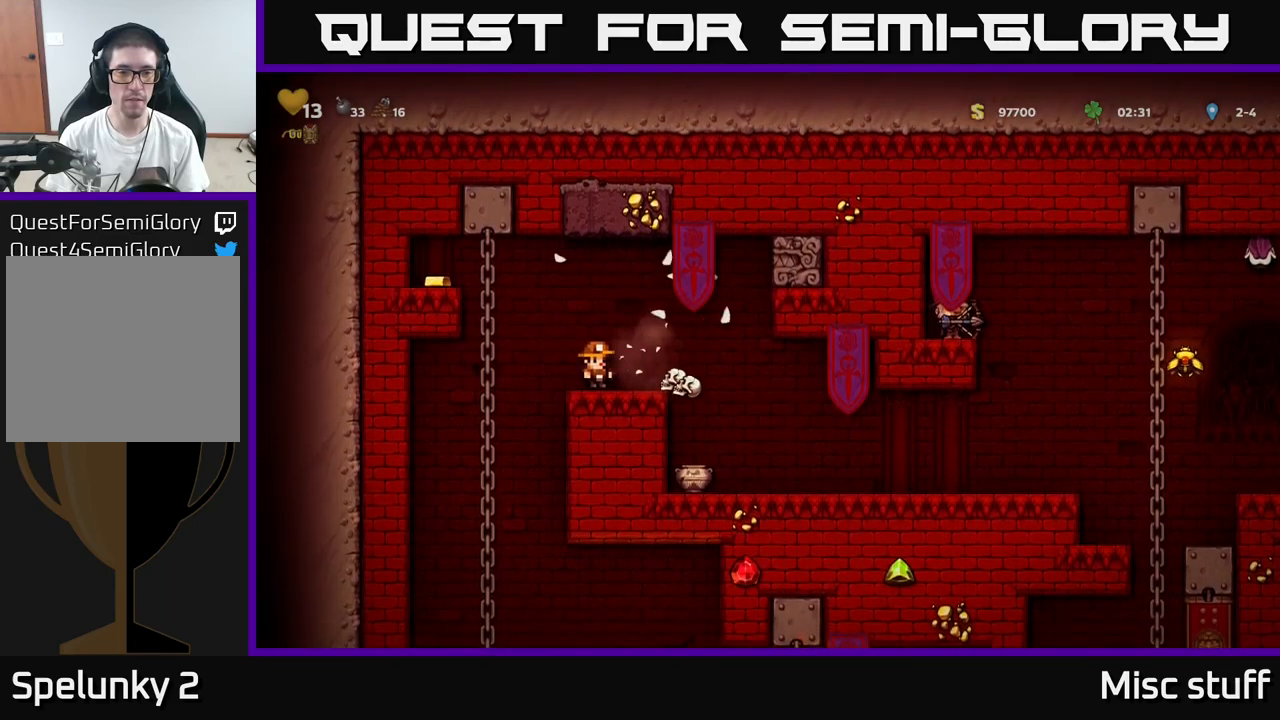
{"buttons": ["DPAD_RIGHT"], "left_stick": "center", "events": [[383, "DPAD_RIGHT", "down"]]}
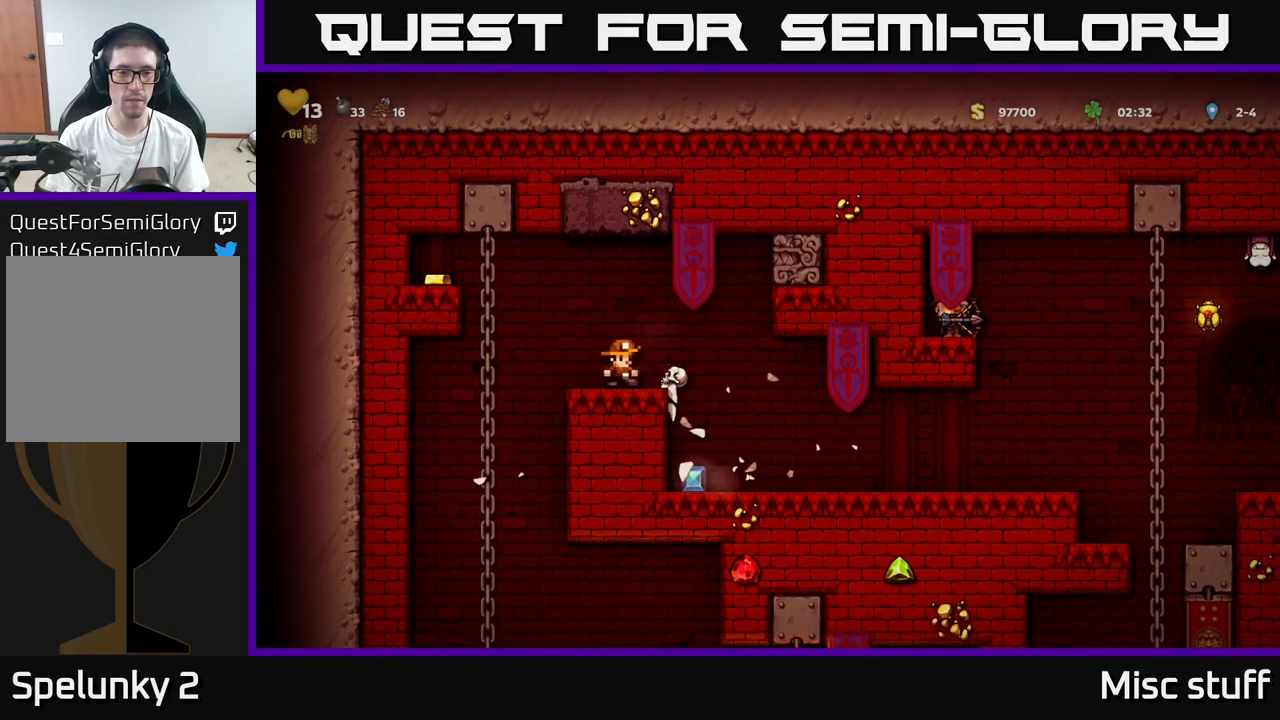
{"buttons": ["DPAD_RIGHT"], "left_stick": "center", "events": [[33, "DPAD_DOWN", "down"], [33, "DPAD_RIGHT", "up"], [83, "X", "down"], [167, "DPAD_DOWN", "up"], [167, "DPAD_LEFT", "down"], [183, "X", "up"], [317, "DPAD_LEFT", "up"], [417, "DPAD_RIGHT", "down"]]}
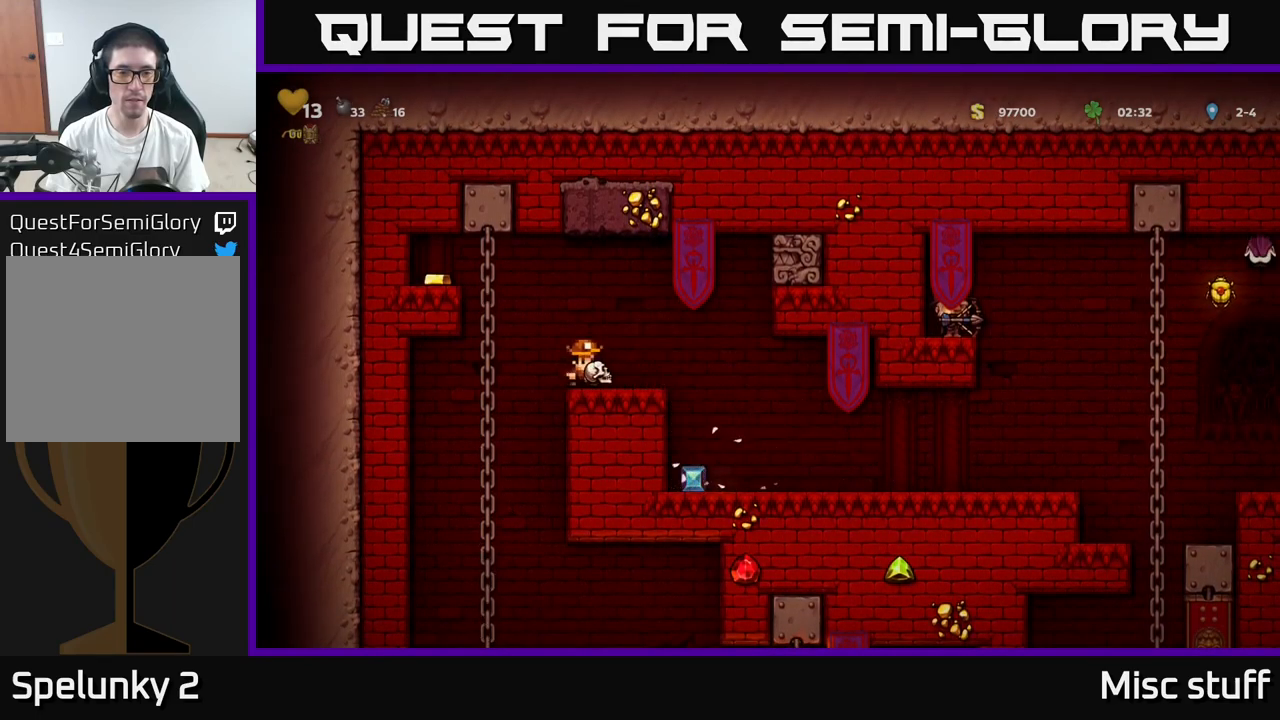
{"buttons": [], "left_stick": "center", "events": [[283, "DPAD_RIGHT", "up"], [317, "DPAD_LEFT", "down"], [483, "DPAD_LEFT", "up"]]}
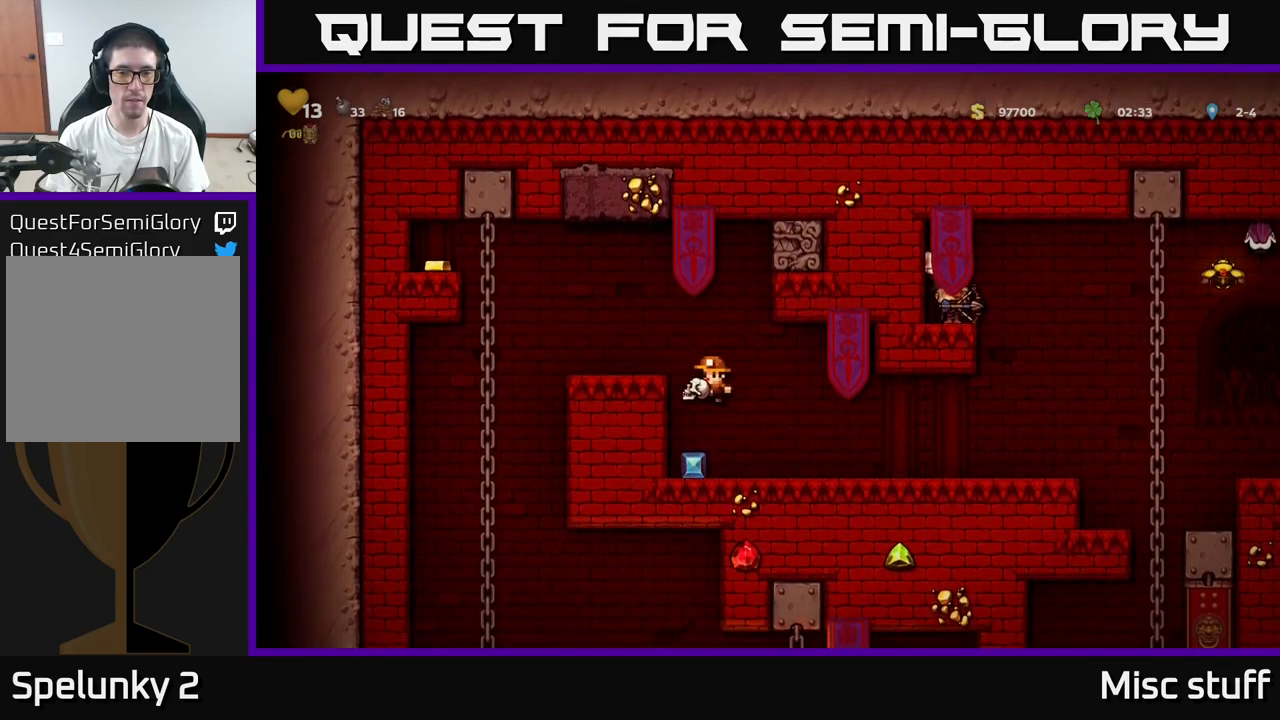
{"buttons": [], "left_stick": "center", "events": [[133, "DPAD_RIGHT", "down"], [317, "DPAD_RIGHT", "up"], [383, "DPAD_LEFT", "down"], [500, "DPAD_LEFT", "up"]]}
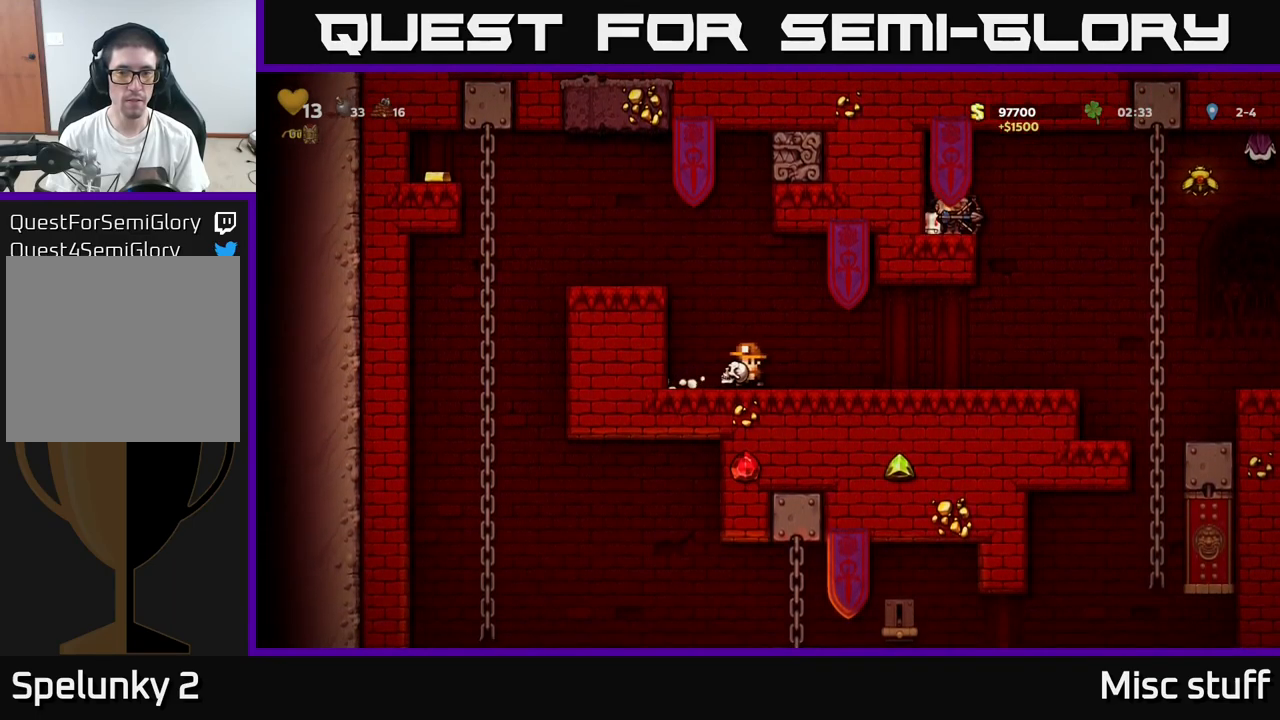
{"buttons": ["DPAD_RIGHT"], "left_stick": "center", "events": [[367, "DPAD_RIGHT", "down"]]}
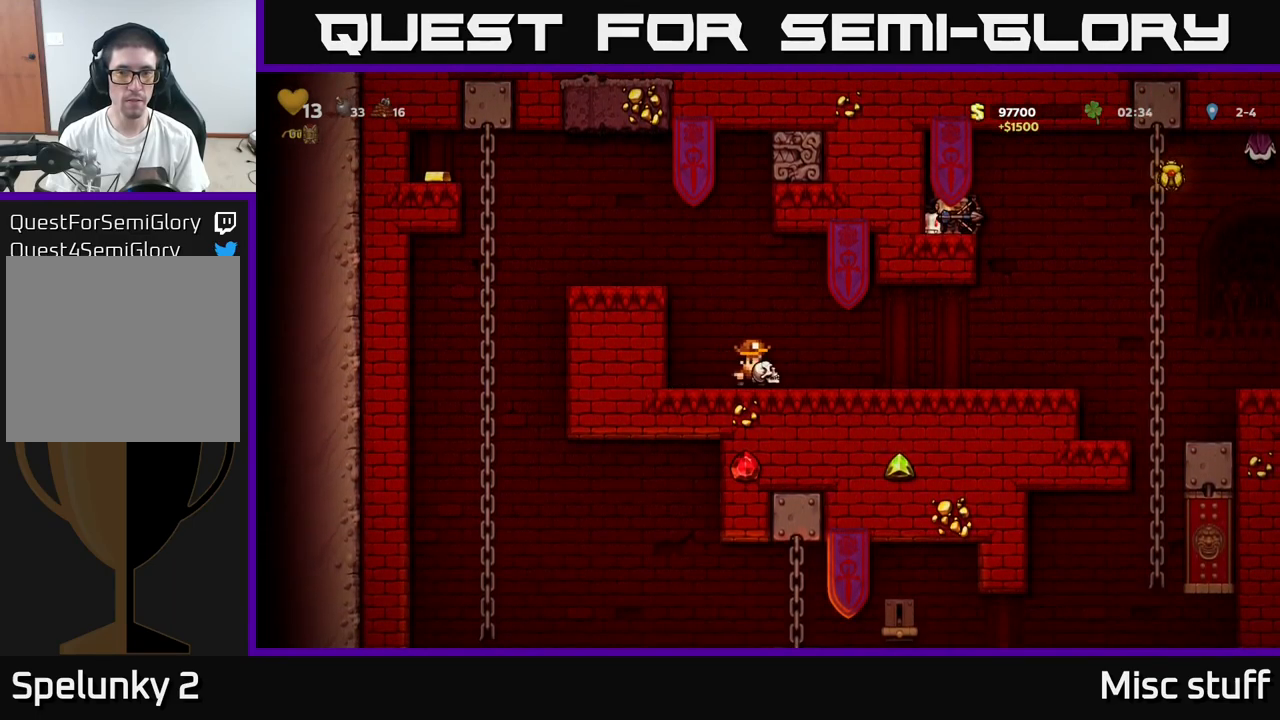
{"buttons": ["DPAD_RIGHT"], "left_stick": "center", "events": []}
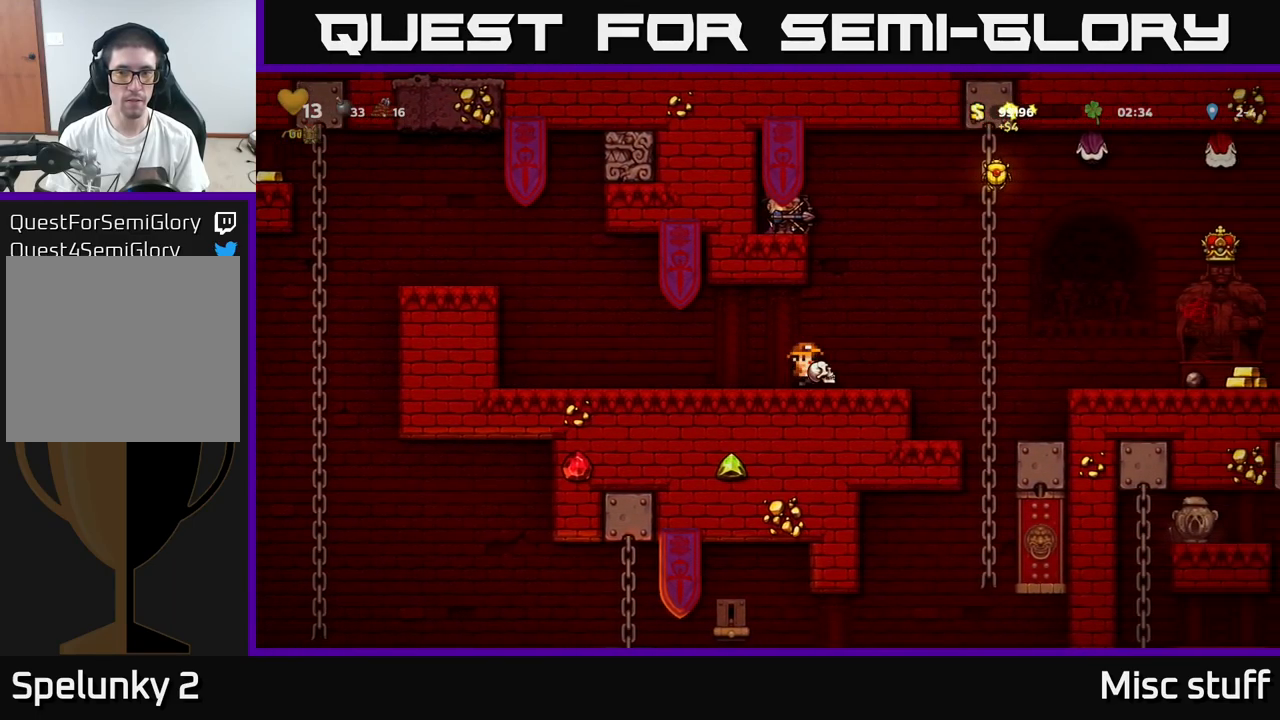
{"buttons": ["DPAD_LEFT"], "left_stick": "center", "events": [[133, "DPAD_RIGHT", "up"], [183, "DPAD_LEFT", "down"]]}
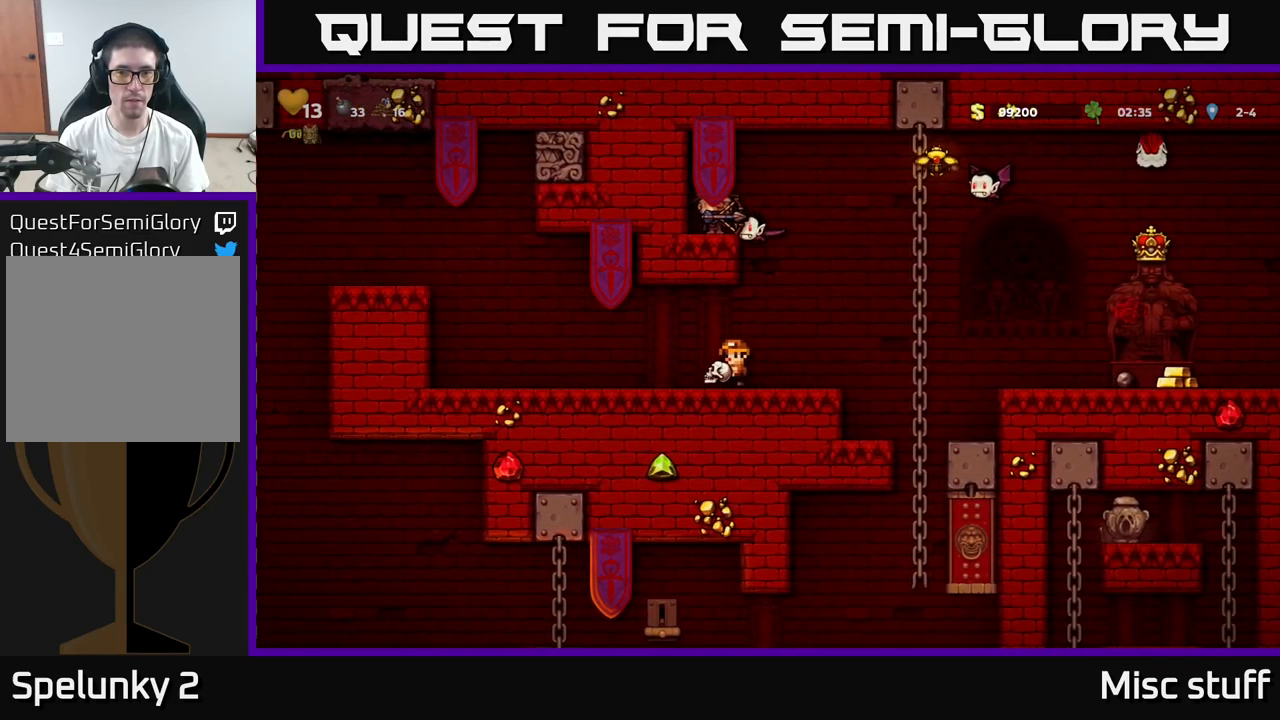
{"buttons": [], "left_stick": "center", "events": [[483, "DPAD_LEFT", "up"]]}
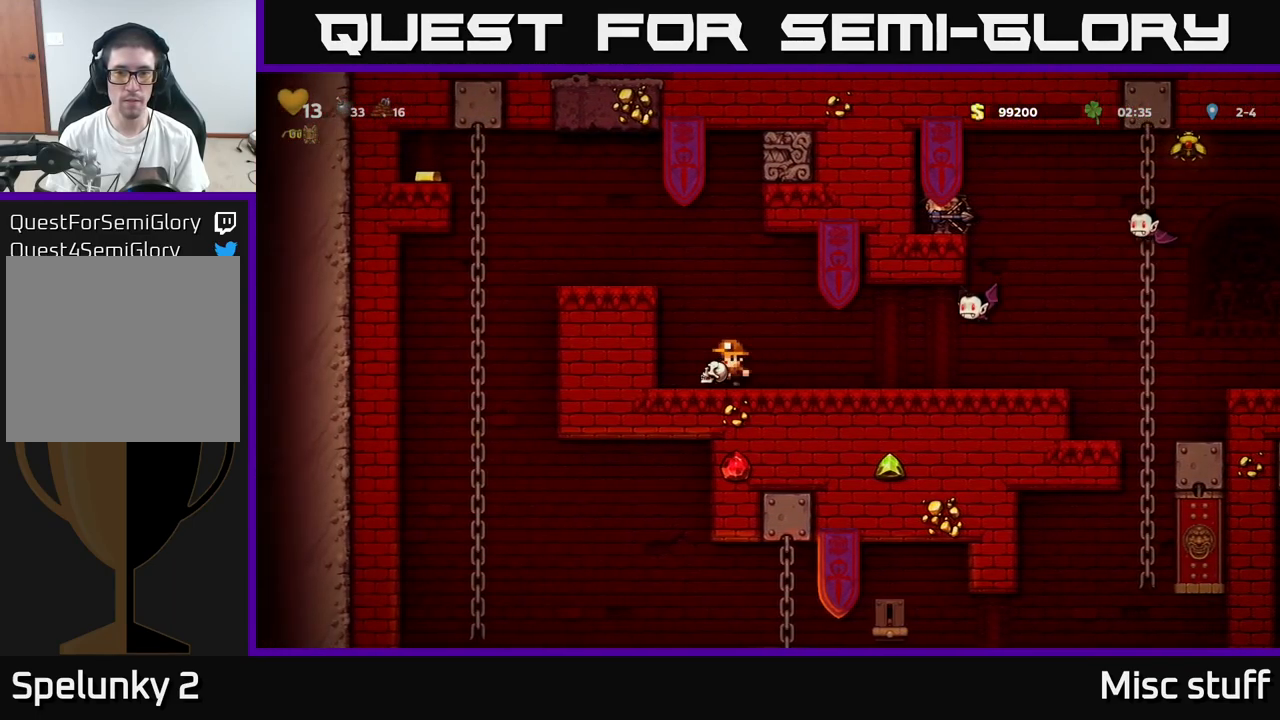
{"buttons": [], "left_stick": "center", "events": [[117, "DPAD_RIGHT", "down"], [267, "X", "down"], [300, "DPAD_RIGHT", "up"], [350, "X", "up"], [383, "DPAD_LEFT", "down"], [467, "DPAD_LEFT", "up"]]}
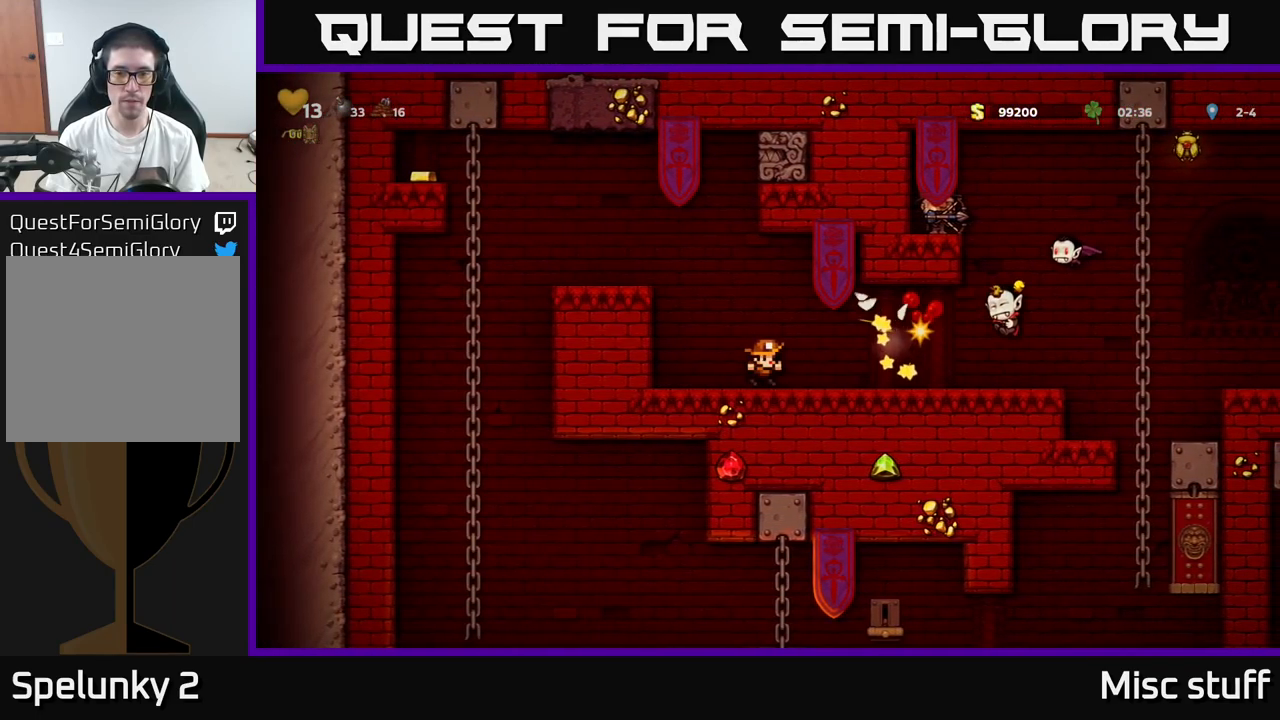
{"buttons": [], "left_stick": "center", "events": []}
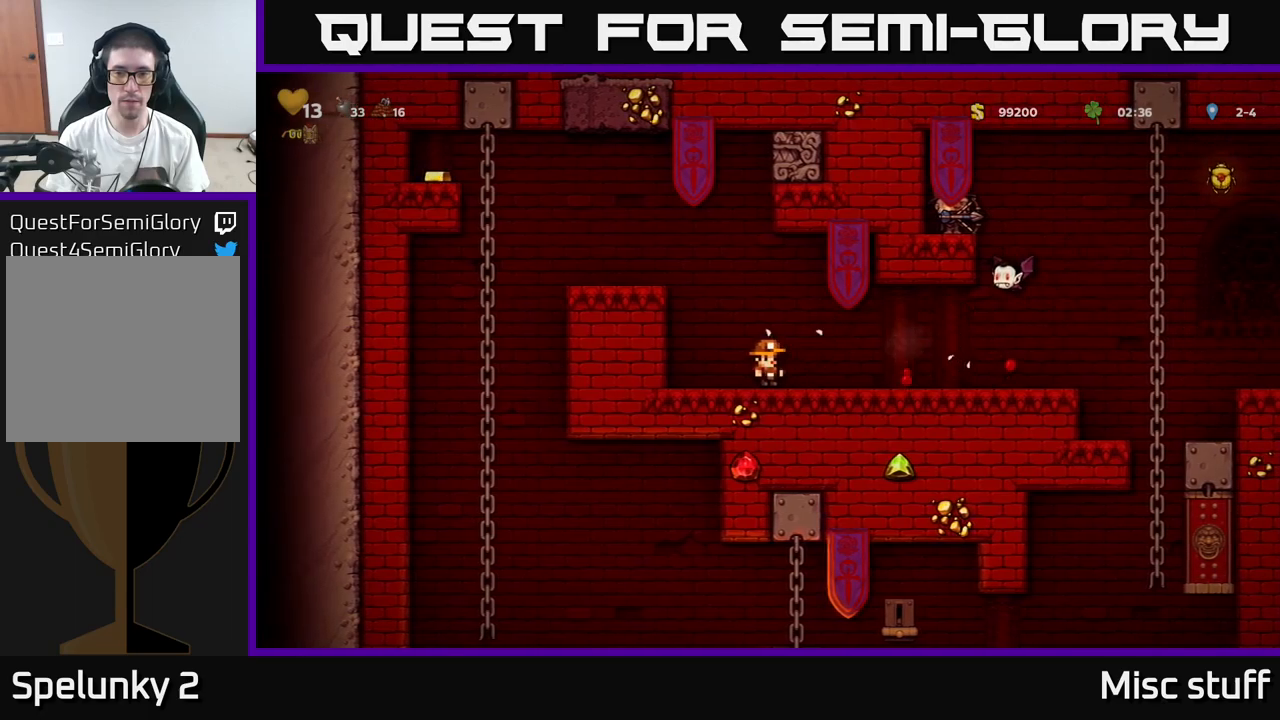
{"buttons": ["A", "DPAD_RIGHT"], "left_stick": "center", "events": [[200, "DPAD_RIGHT", "down"], [317, "A", "down"], [350, "X", "down"], [500, "X", "up"]]}
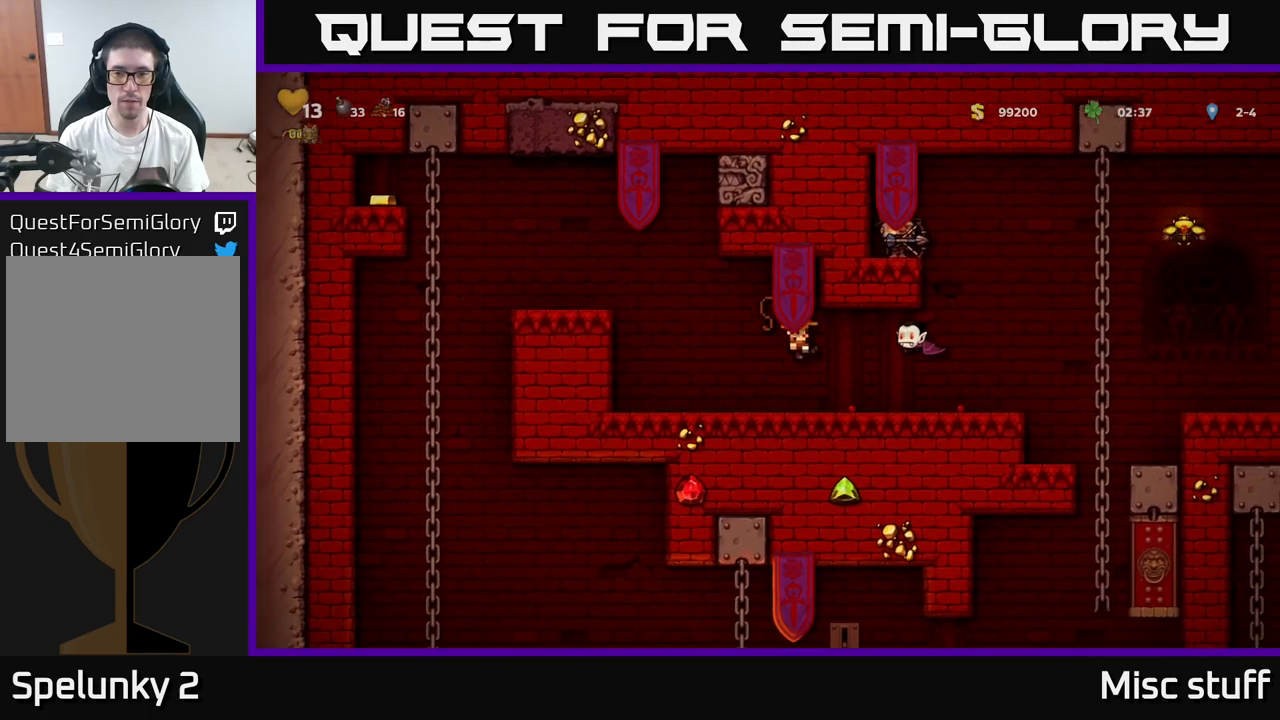
{"buttons": ["DPAD_RIGHT"], "left_stick": "center", "events": [[17, "A", "up"], [50, "DPAD_RIGHT", "up"], [84, "DPAD_LEFT", "down"], [217, "DPAD_LEFT", "up"], [317, "DPAD_RIGHT", "down"]]}
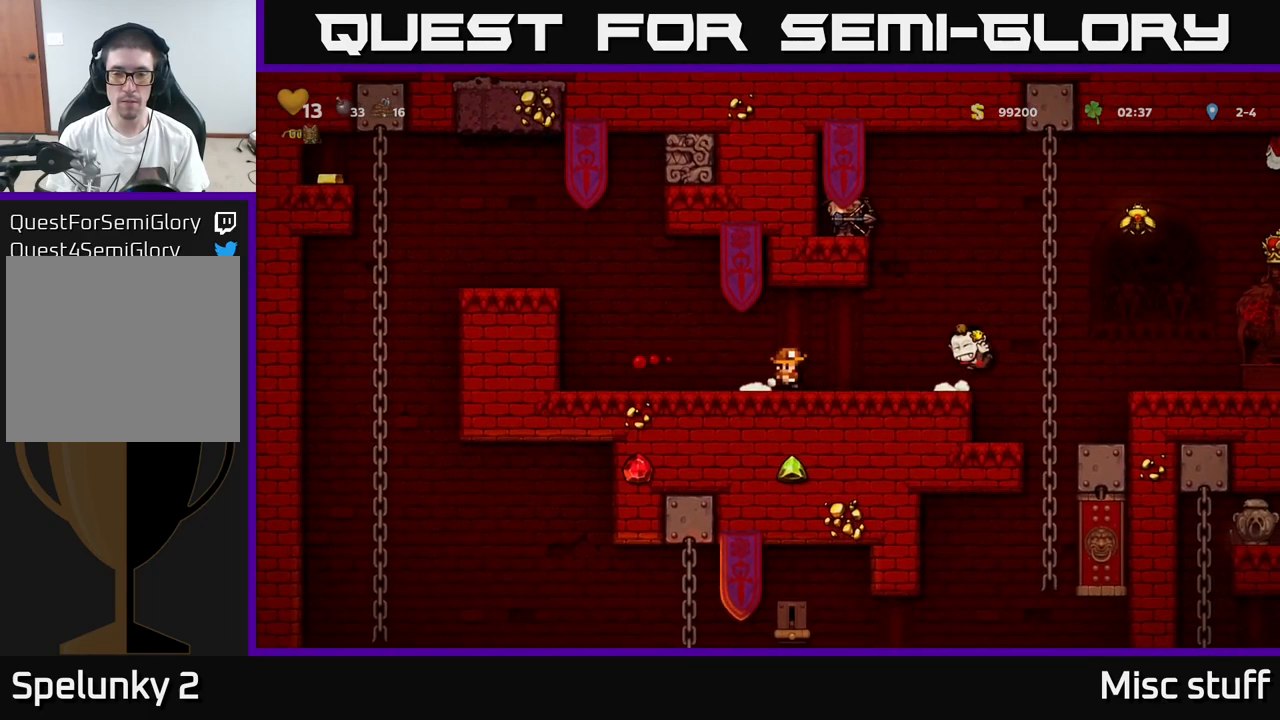
{"buttons": [], "left_stick": "center", "events": [[434, "DPAD_RIGHT", "up"]]}
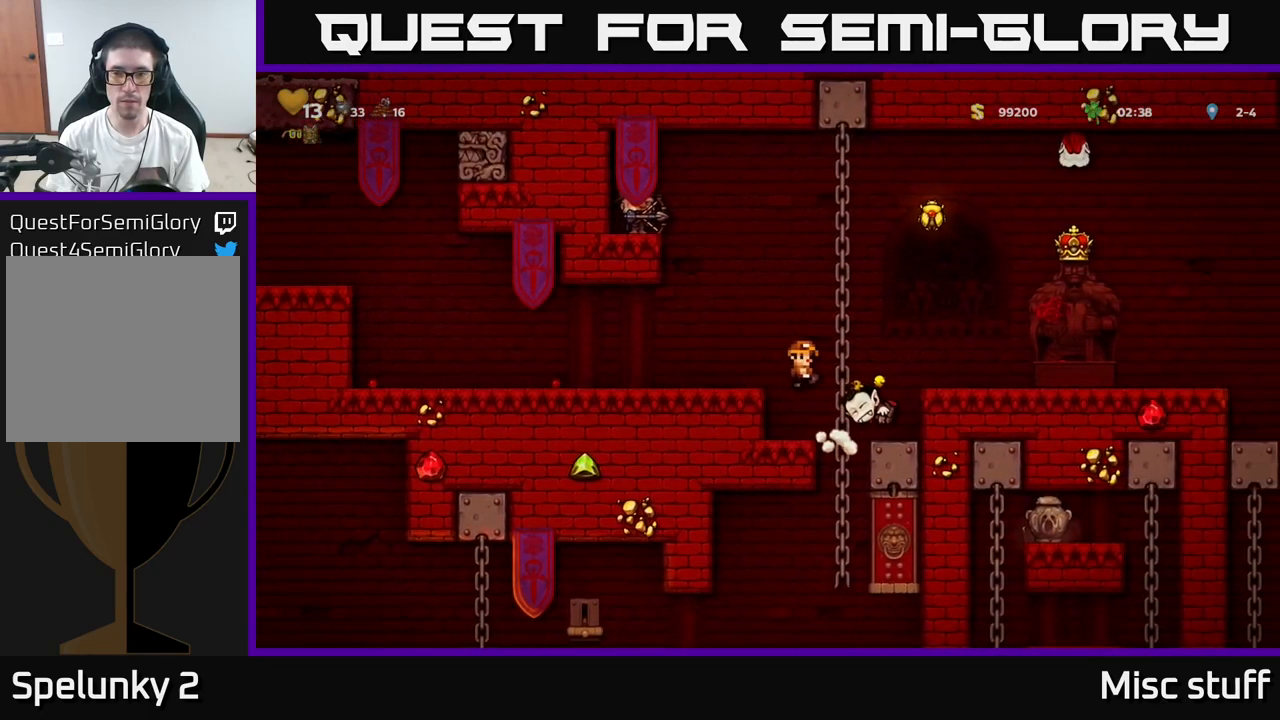
{"buttons": ["A", "DPAD_RIGHT"], "left_stick": "center", "events": [[34, "DPAD_LEFT", "down"], [84, "DPAD_LEFT", "up"], [284, "DPAD_RIGHT", "down"], [317, "A", "down"]]}